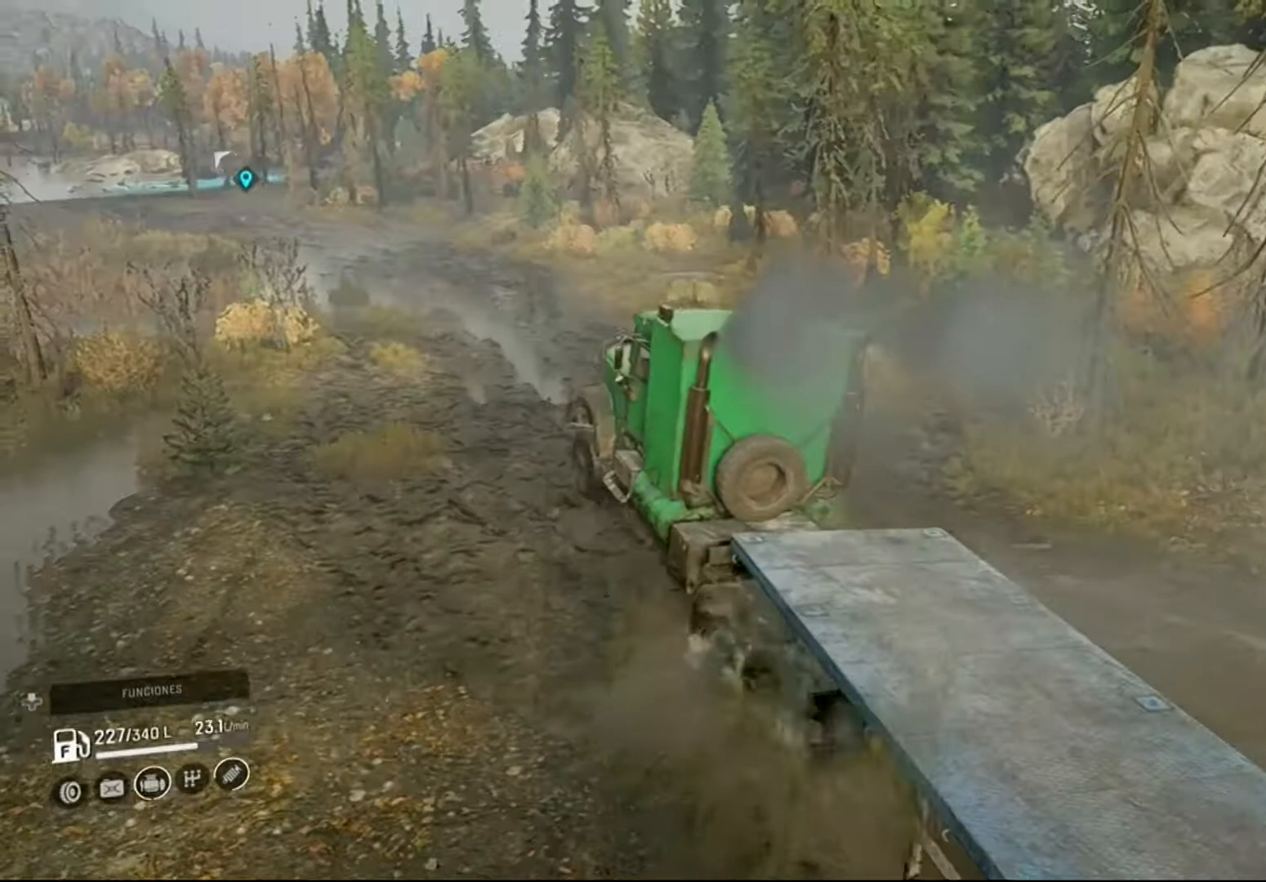
Gameplay with a controller (Xbox layout); each line is a JSON object with the inputs held at the frame after it. "events" lists button and stick changes between this image and that frame as [ms after this image, input, new state], when the widget could be followed in between.
{"buttons": ["R2"], "left_stick": "left", "right_stick": "center", "events": []}
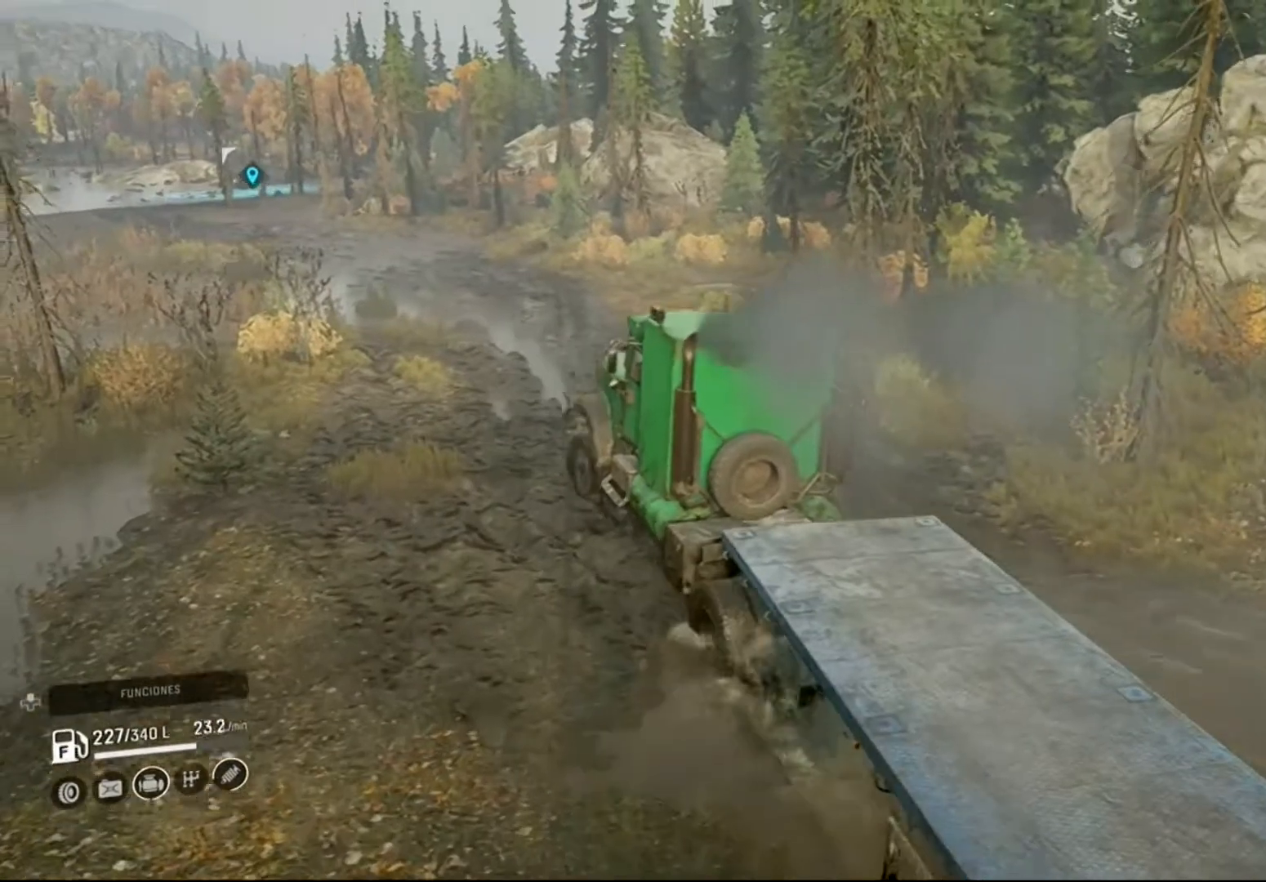
{"buttons": ["R2"], "left_stick": "center", "right_stick": "center", "events": [[167, "left_stick", "center"]]}
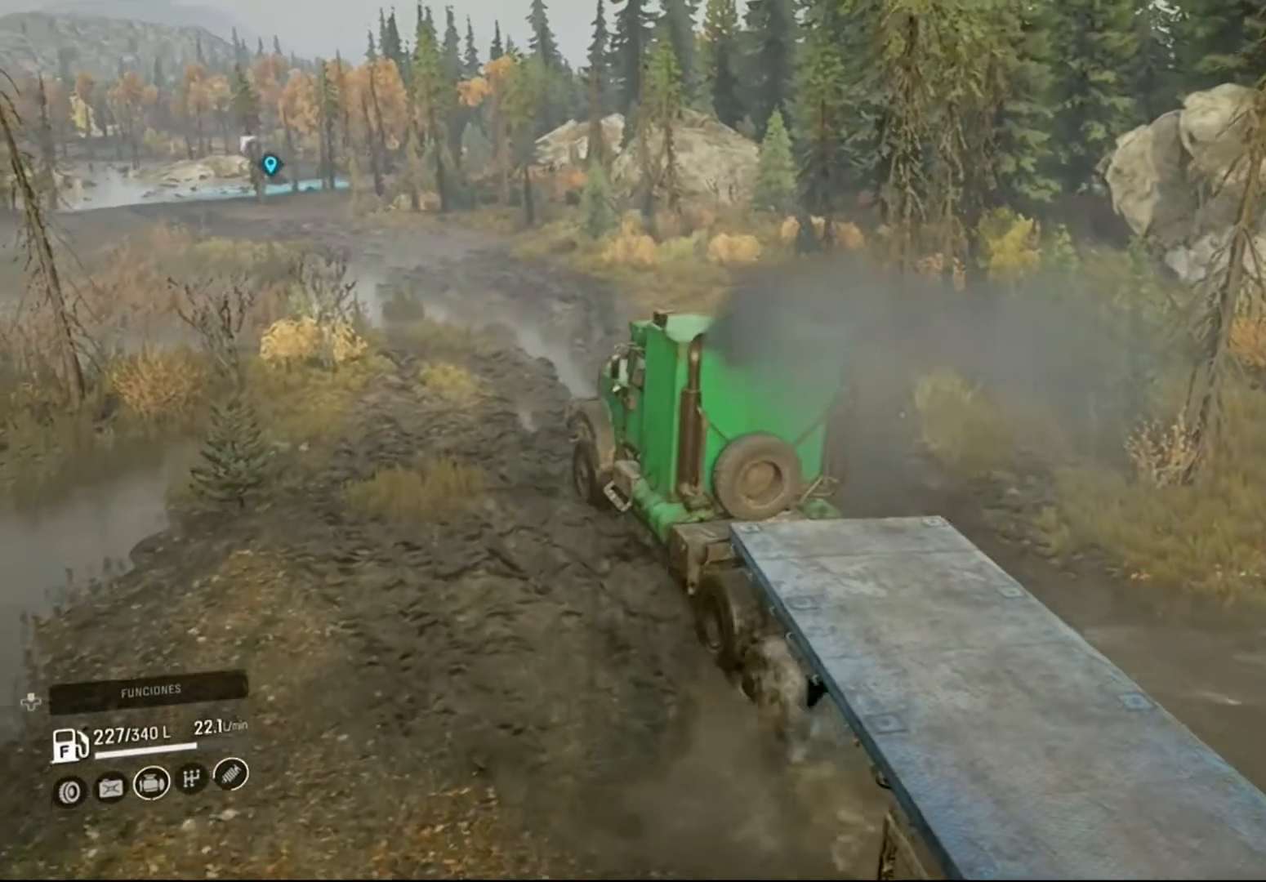
{"buttons": ["R2"], "left_stick": "center", "right_stick": "center", "events": []}
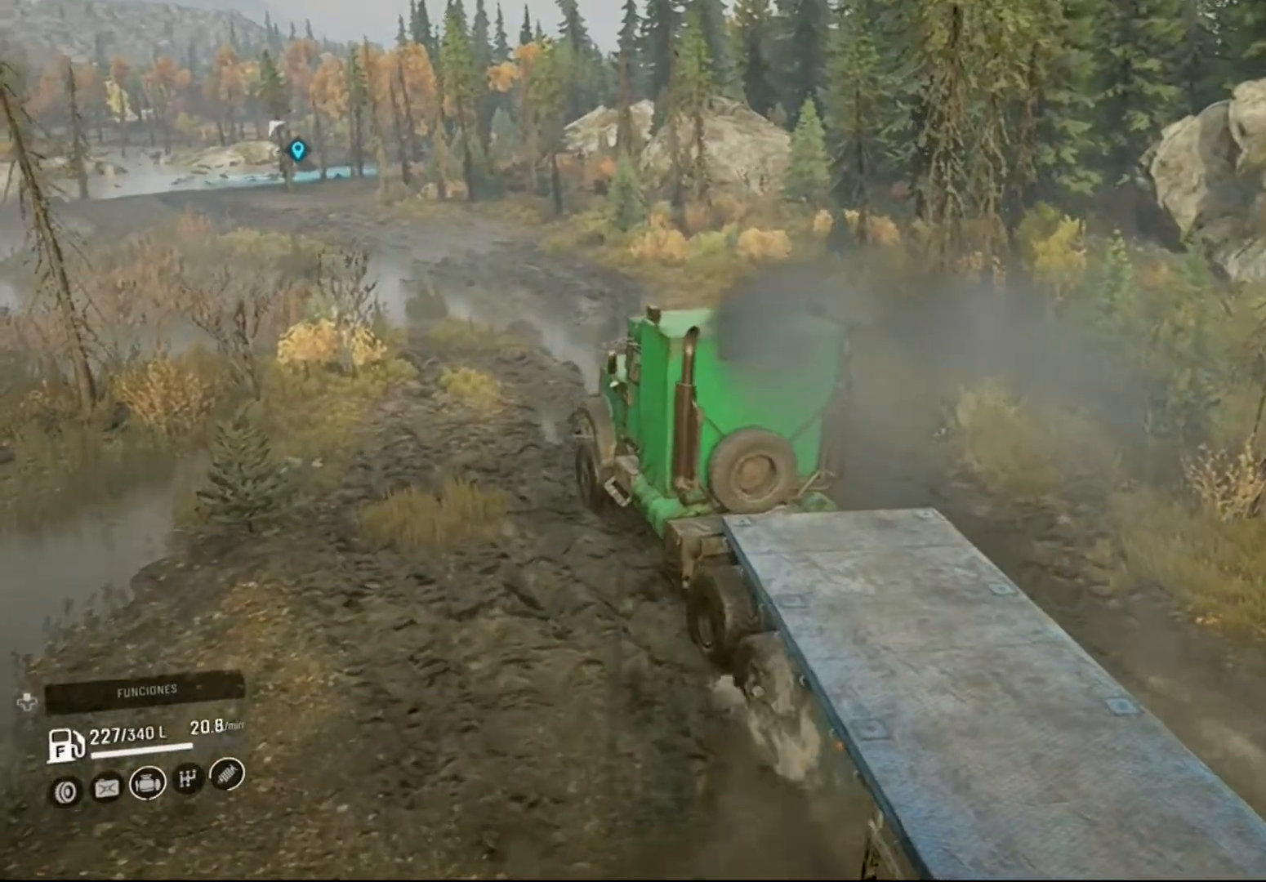
{"buttons": ["R2"], "left_stick": "right", "right_stick": "center", "events": [[367, "left_stick", "right"]]}
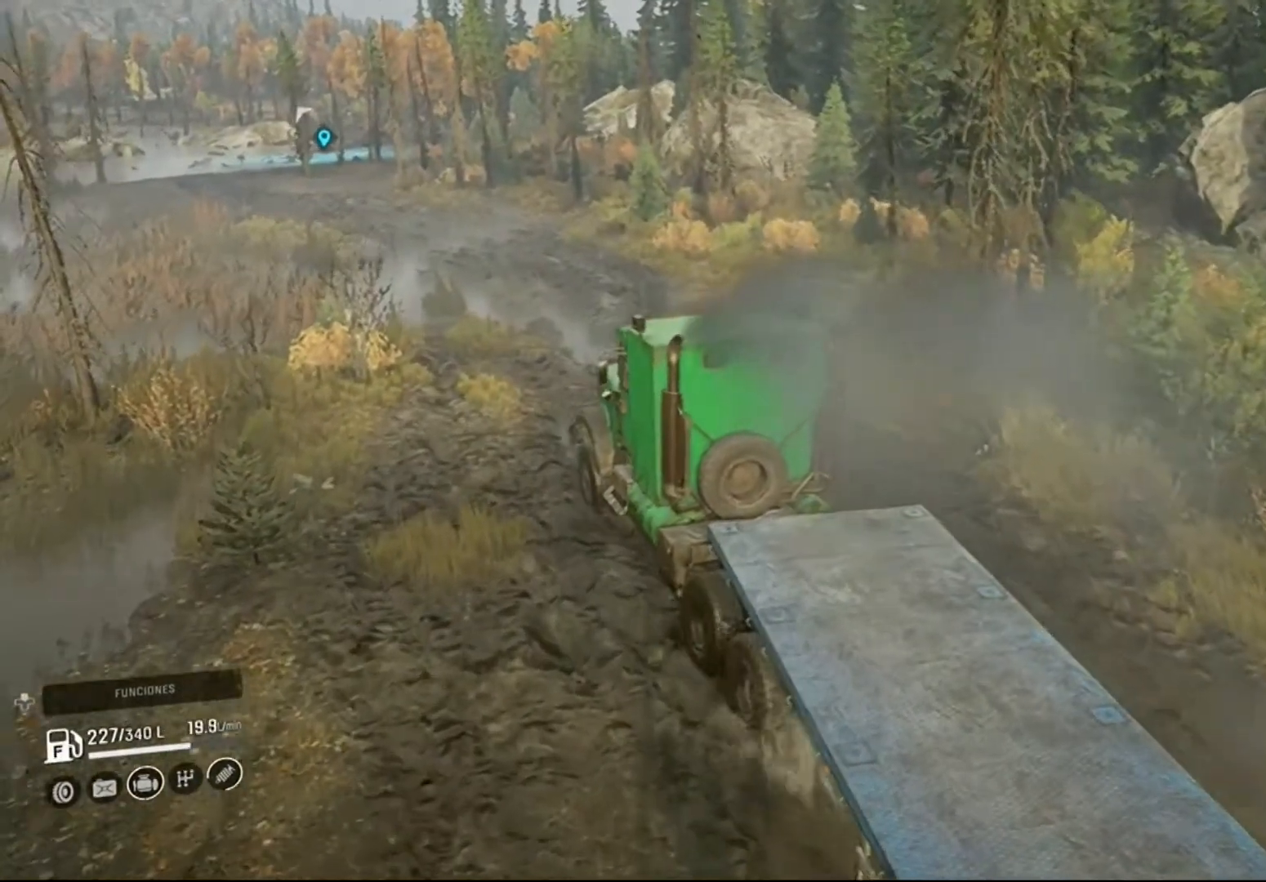
{"buttons": ["R2"], "left_stick": "center", "right_stick": "center", "events": [[300, "left_stick", "center"]]}
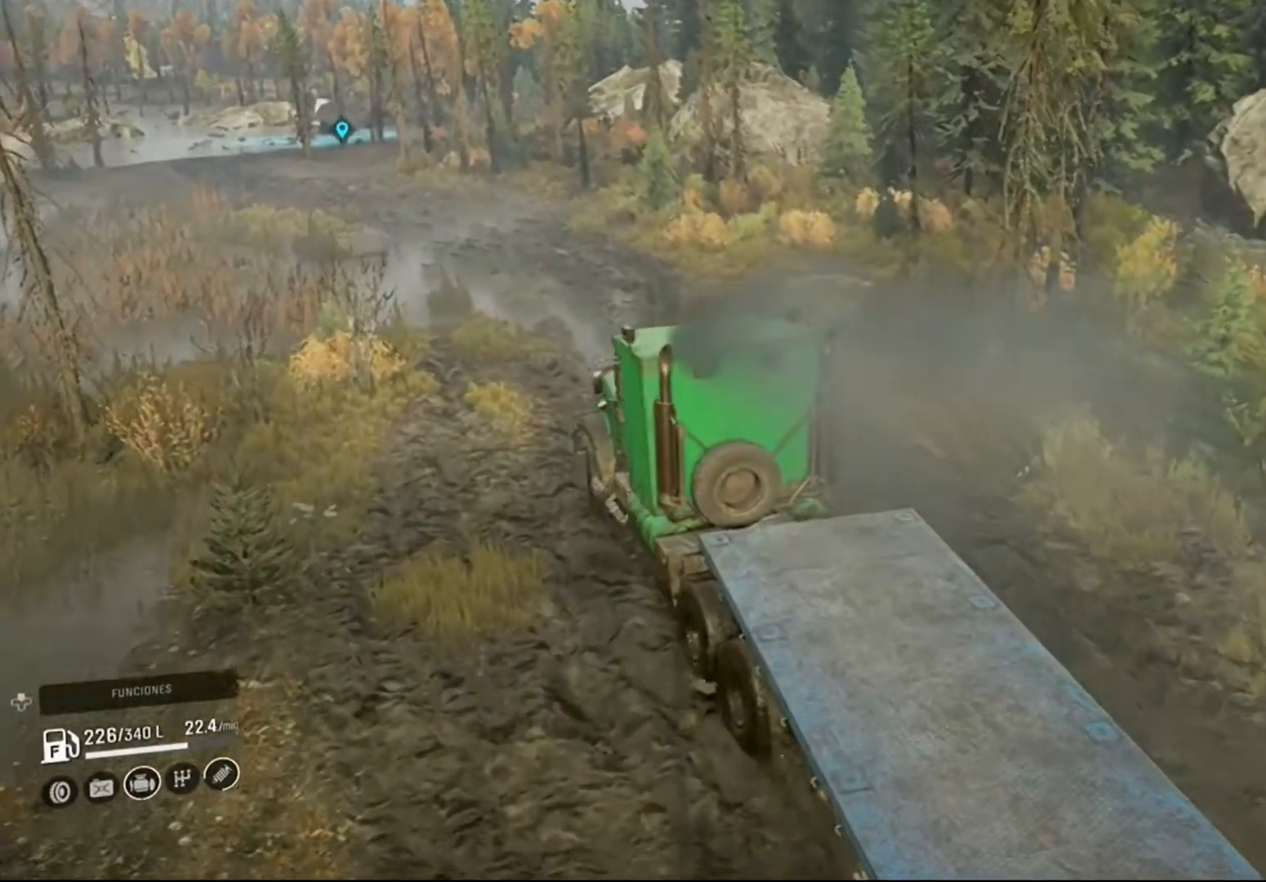
{"buttons": ["R2"], "left_stick": "center", "right_stick": "center", "events": []}
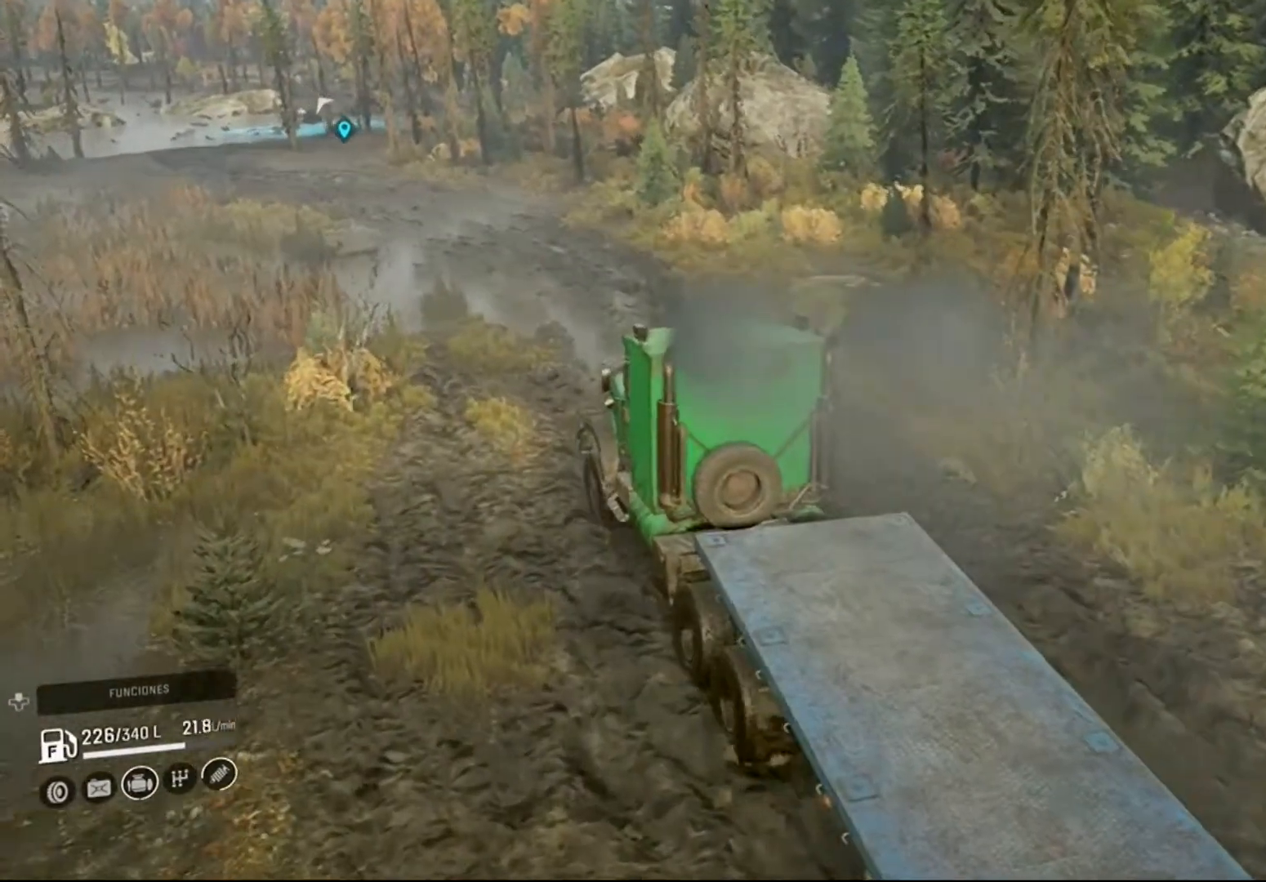
{"buttons": ["R2"], "left_stick": "center", "right_stick": "center", "events": []}
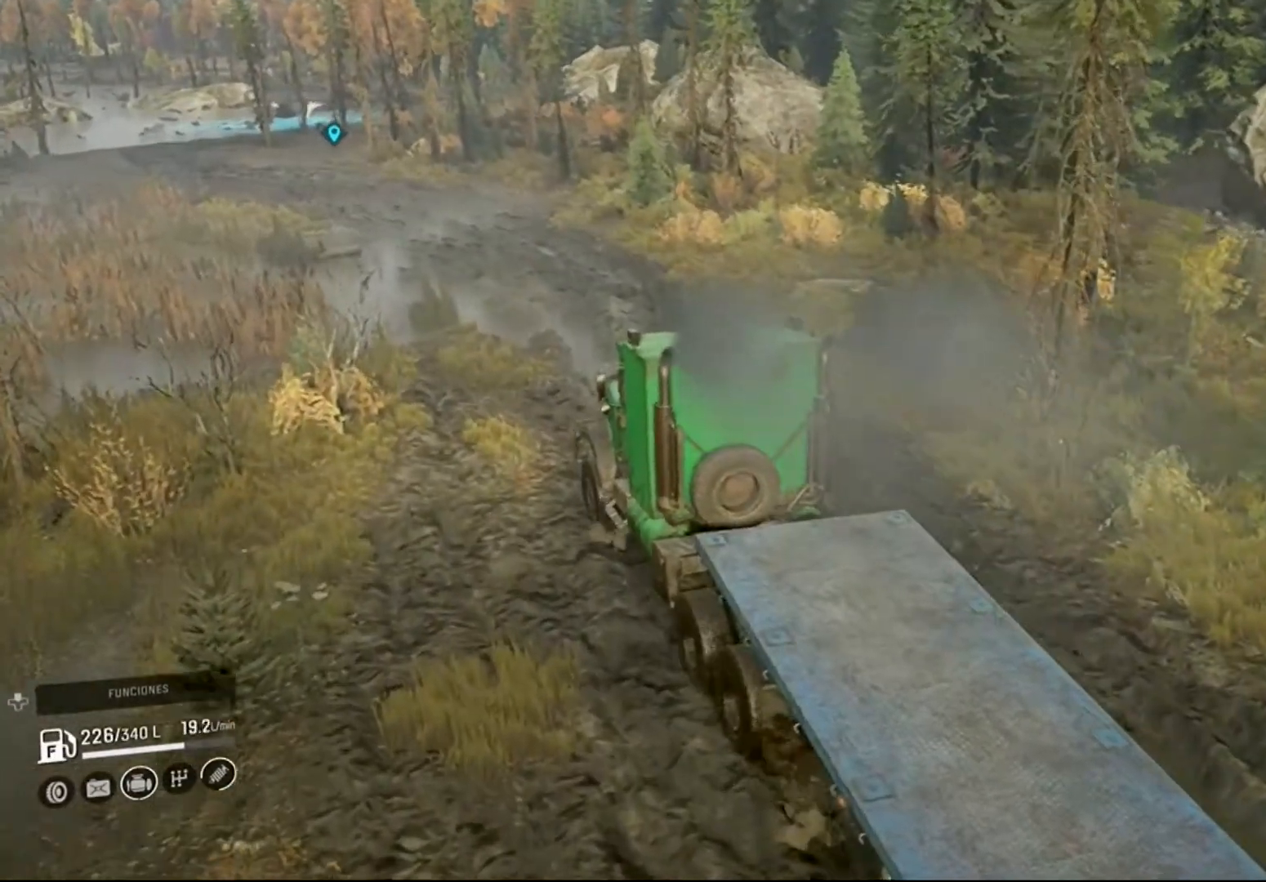
{"buttons": ["R2"], "left_stick": "right", "right_stick": "center", "events": [[367, "left_stick", "right"]]}
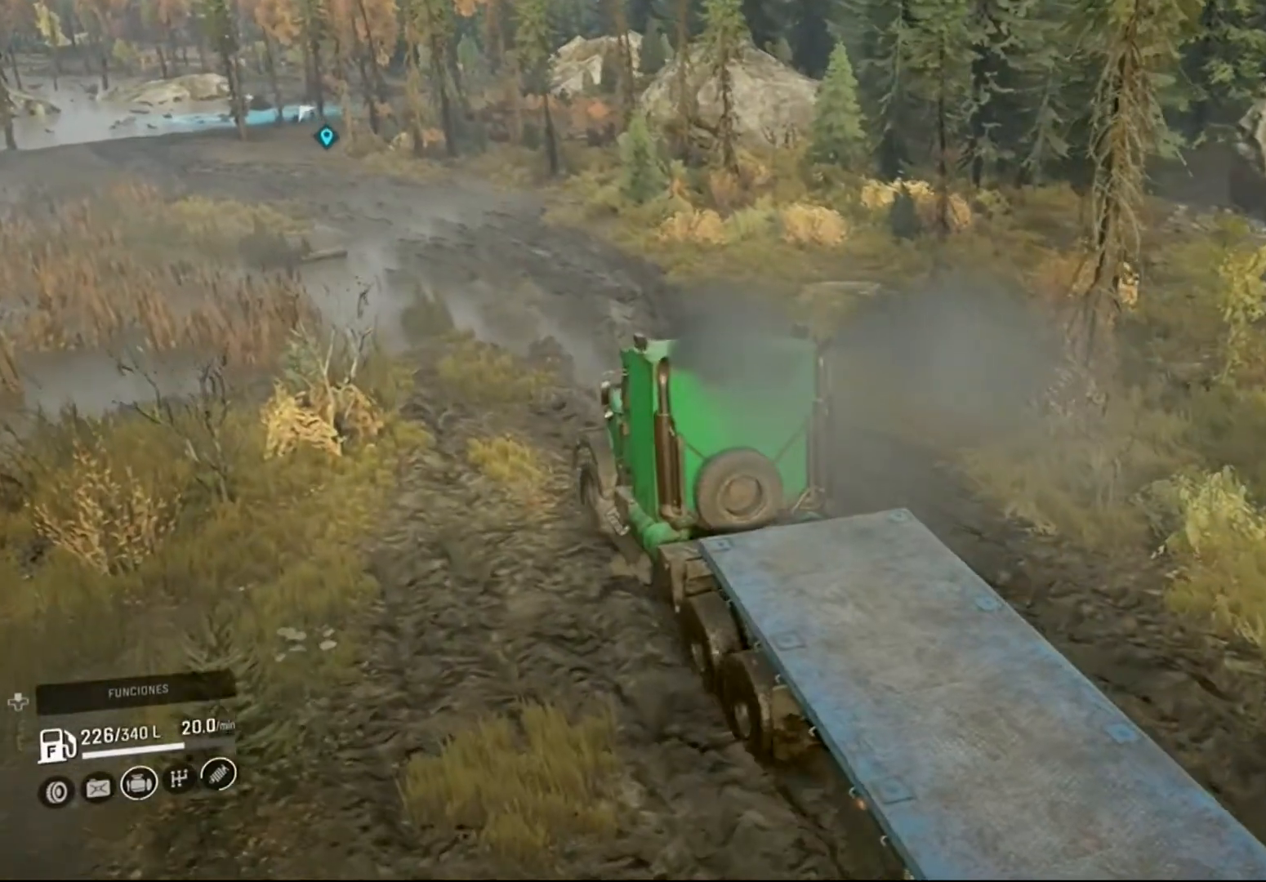
{"buttons": ["R2"], "left_stick": "center", "right_stick": "center", "events": [[267, "left_stick", "center"]]}
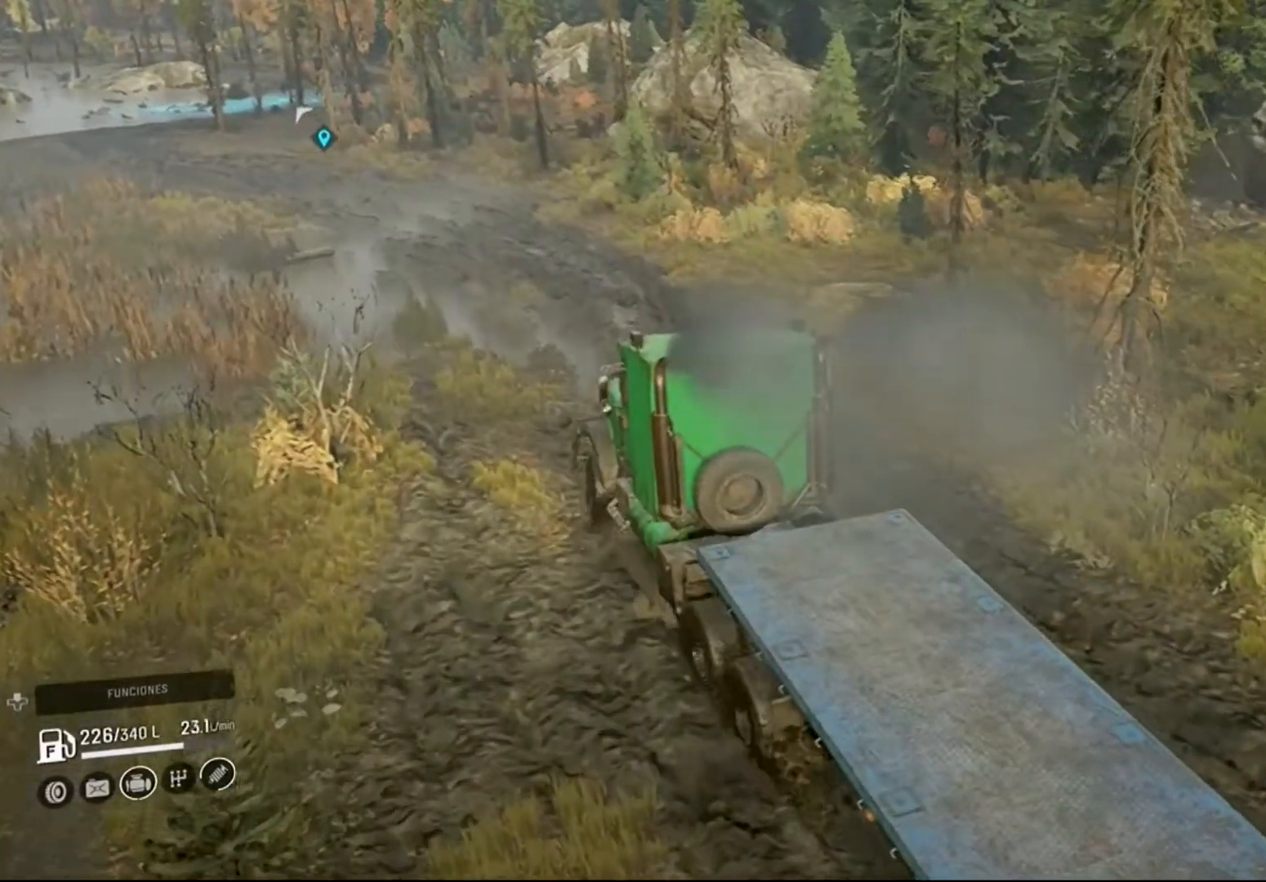
{"buttons": ["R2"], "left_stick": "center", "right_stick": "center", "events": [[133, "right_stick", "right"], [167, "left_stick", "right"], [367, "left_stick", "center"], [400, "right_stick", "center"]]}
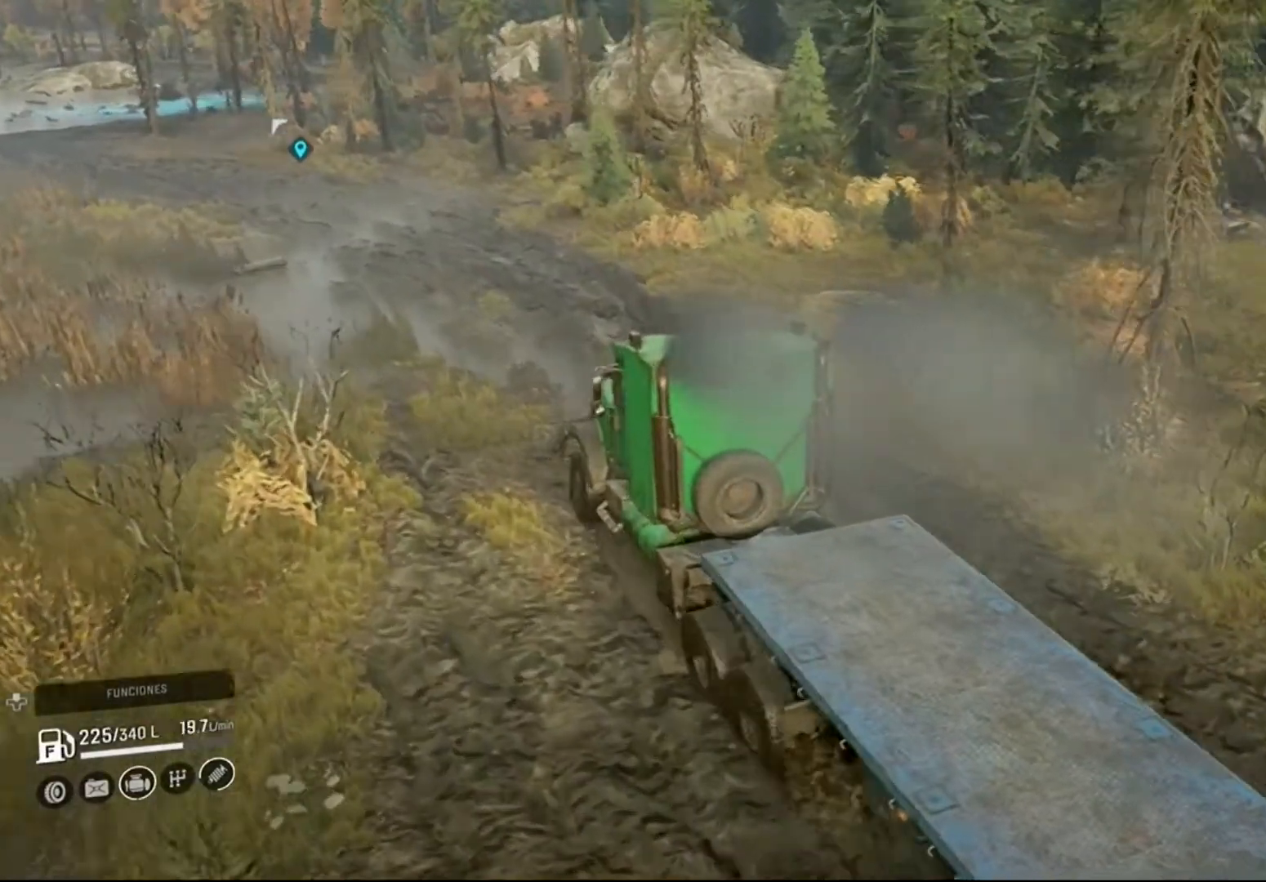
{"buttons": ["R2"], "left_stick": "center", "right_stick": "center", "events": []}
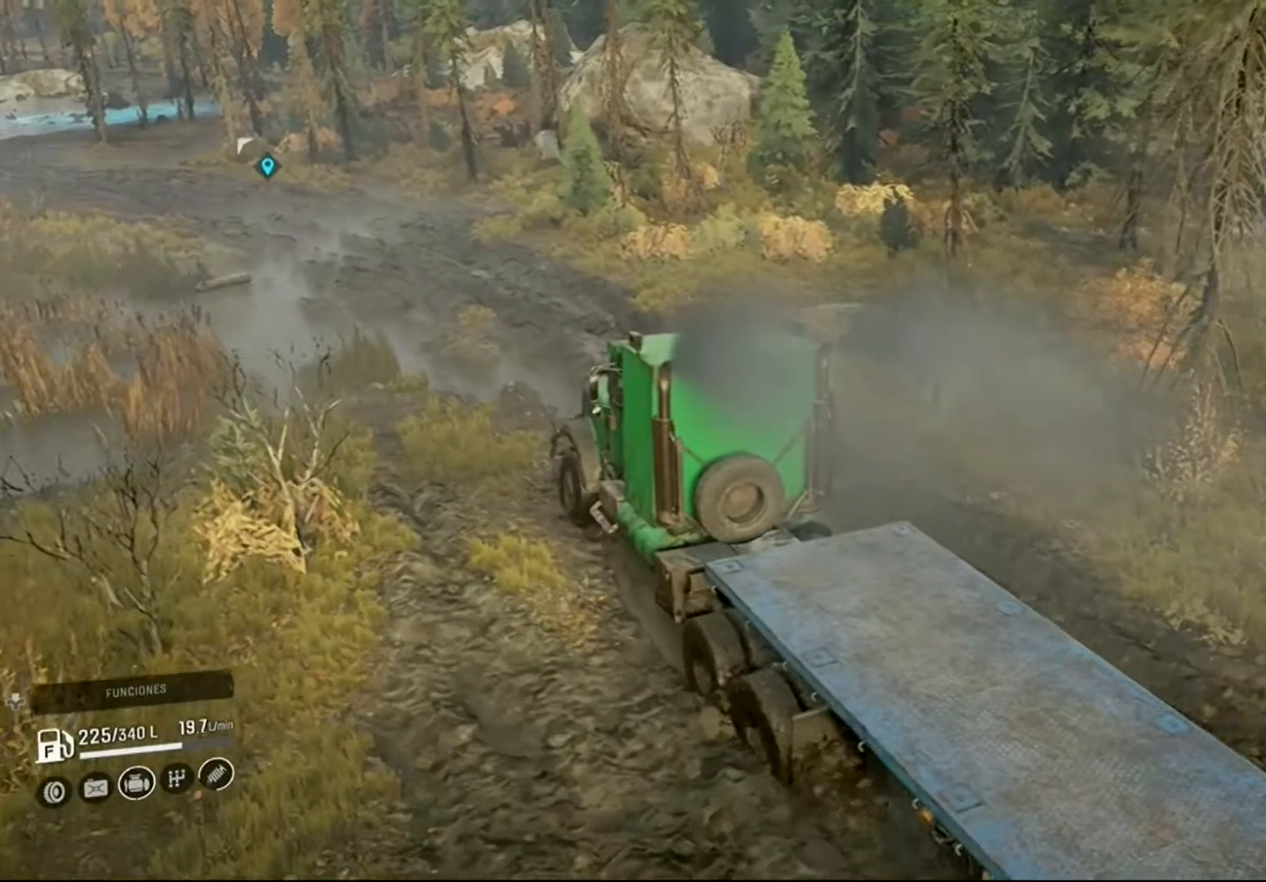
{"buttons": ["R2"], "left_stick": "right", "right_stick": "center", "events": [[400, "left_stick", "right"]]}
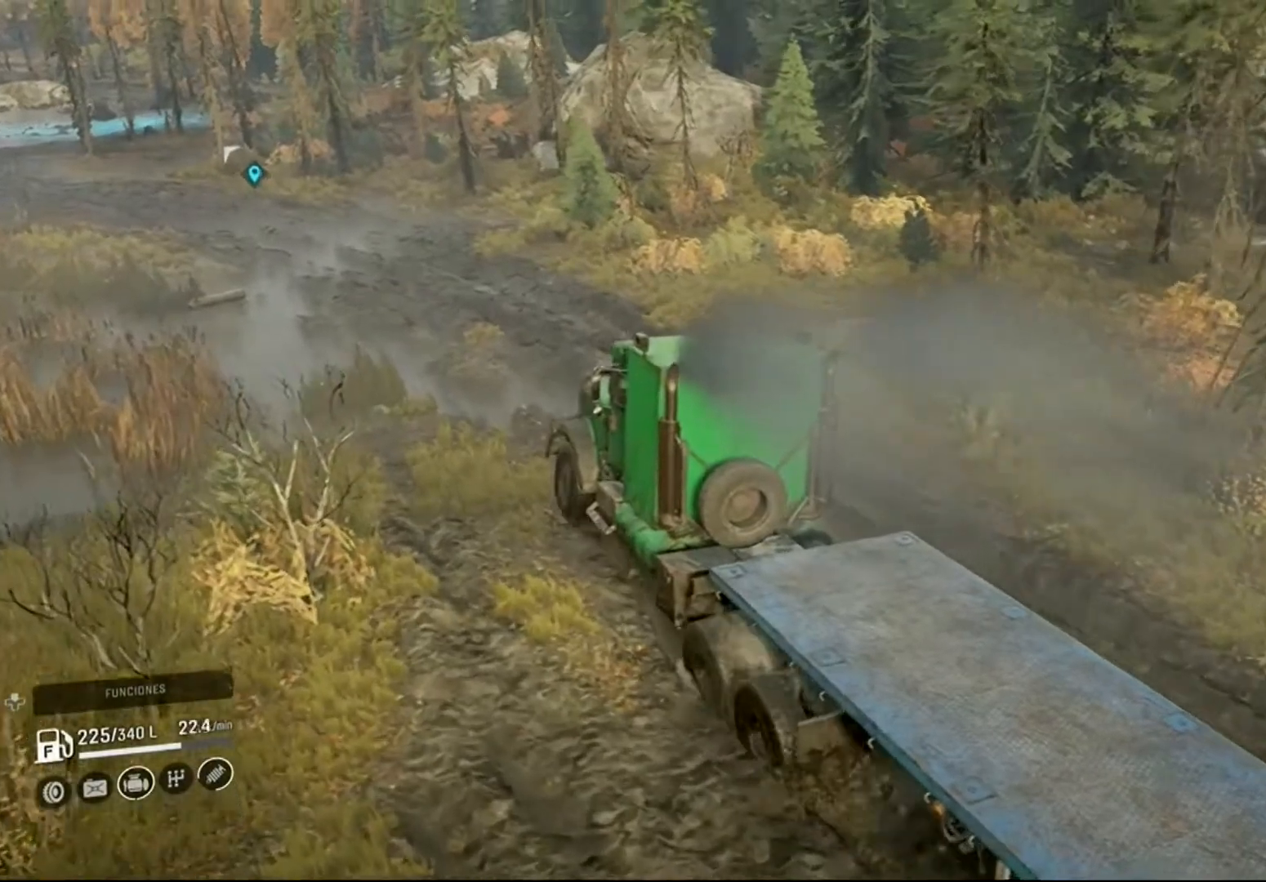
{"buttons": ["R2"], "left_stick": "center", "right_stick": "center", "events": [[167, "left_stick", "center"]]}
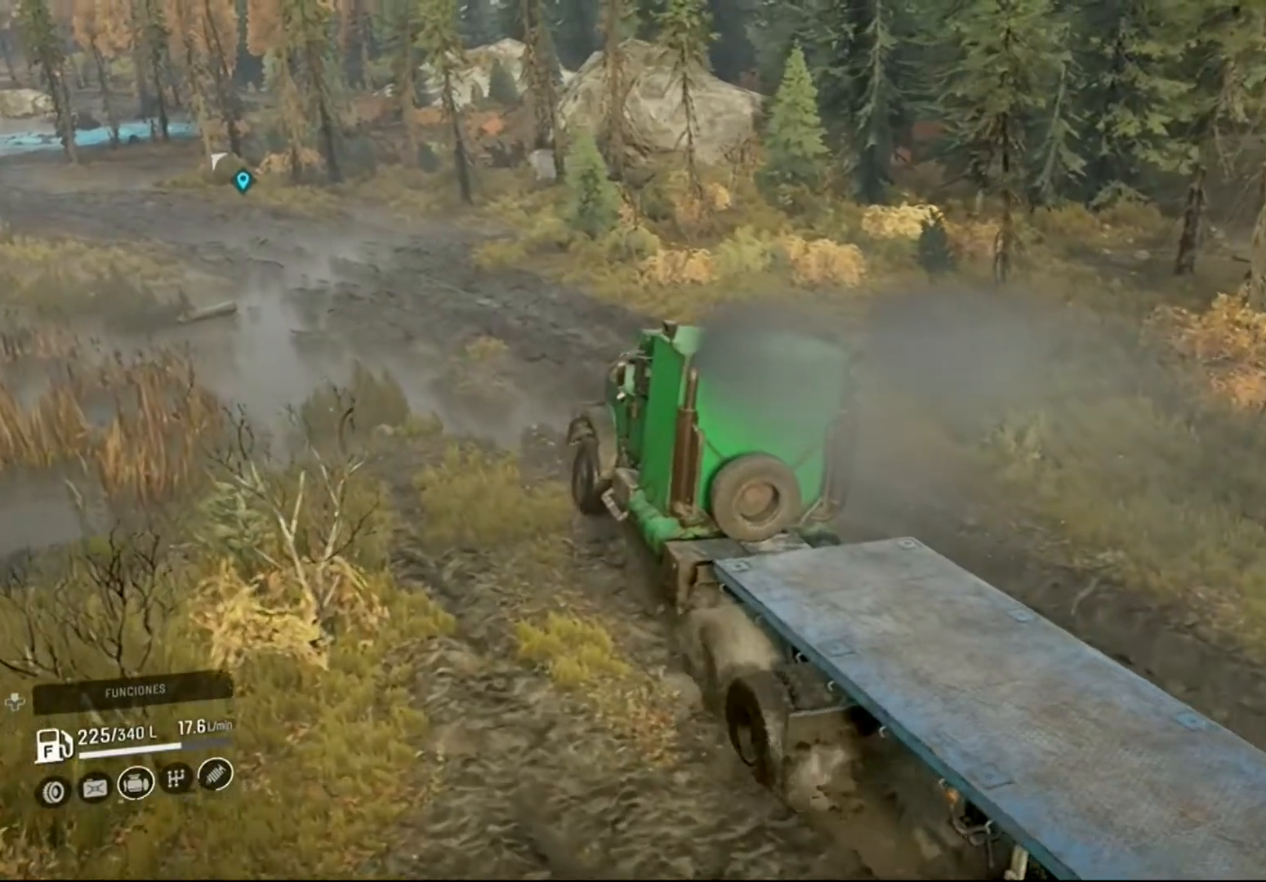
{"buttons": ["R2"], "left_stick": "center", "right_stick": "center", "events": []}
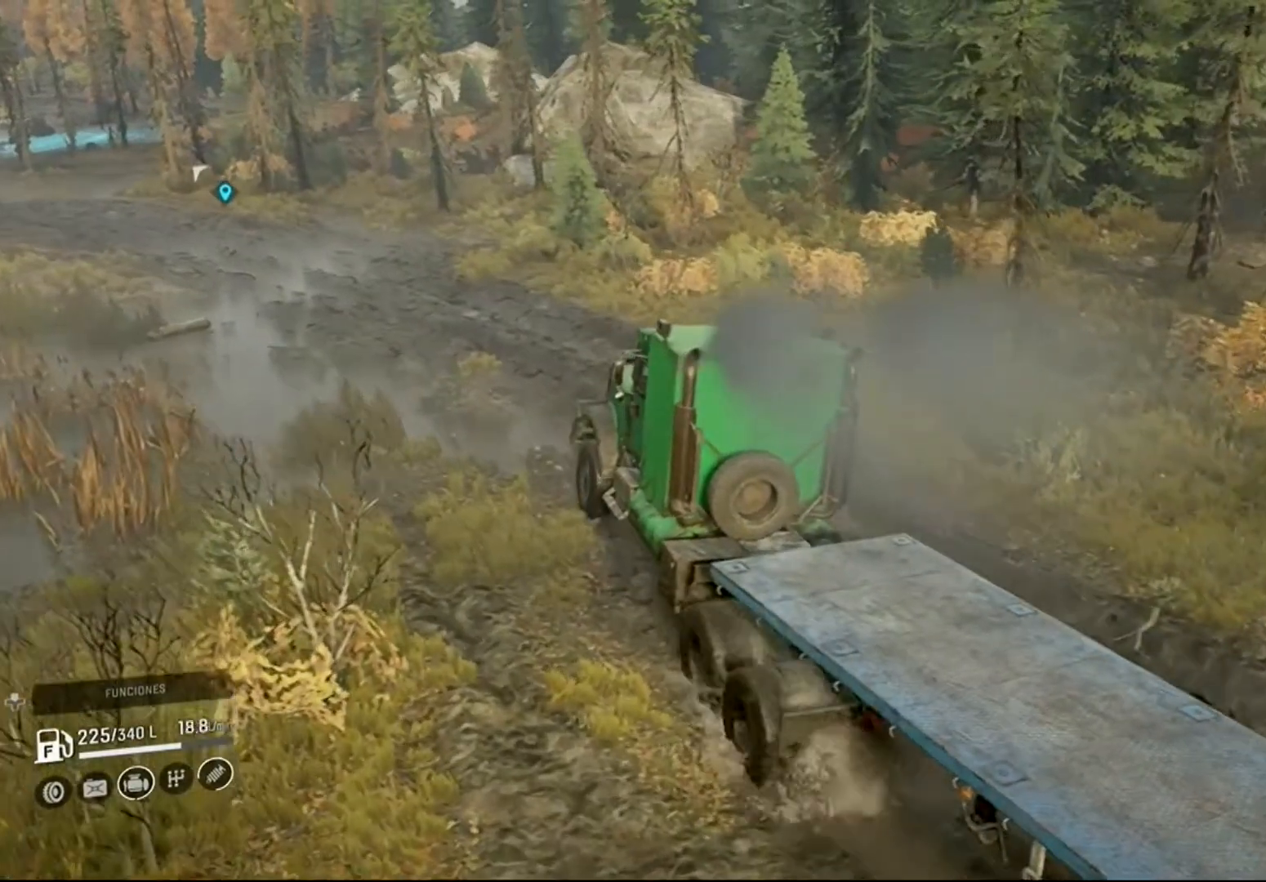
{"buttons": ["R2"], "left_stick": "left", "right_stick": "center", "events": [[467, "left_stick", "left"]]}
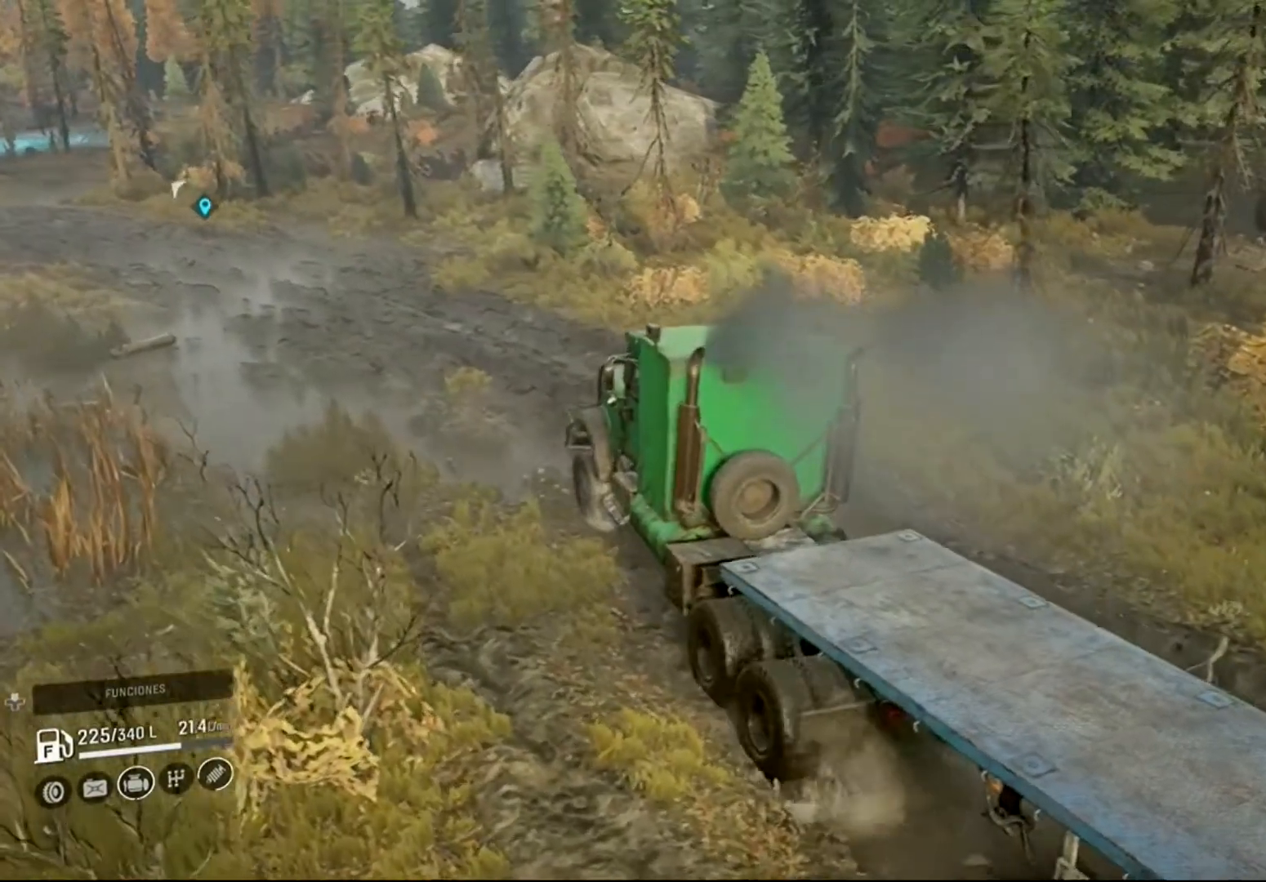
{"buttons": ["R2"], "left_stick": "center", "right_stick": "center", "events": [[433, "left_stick", "center"]]}
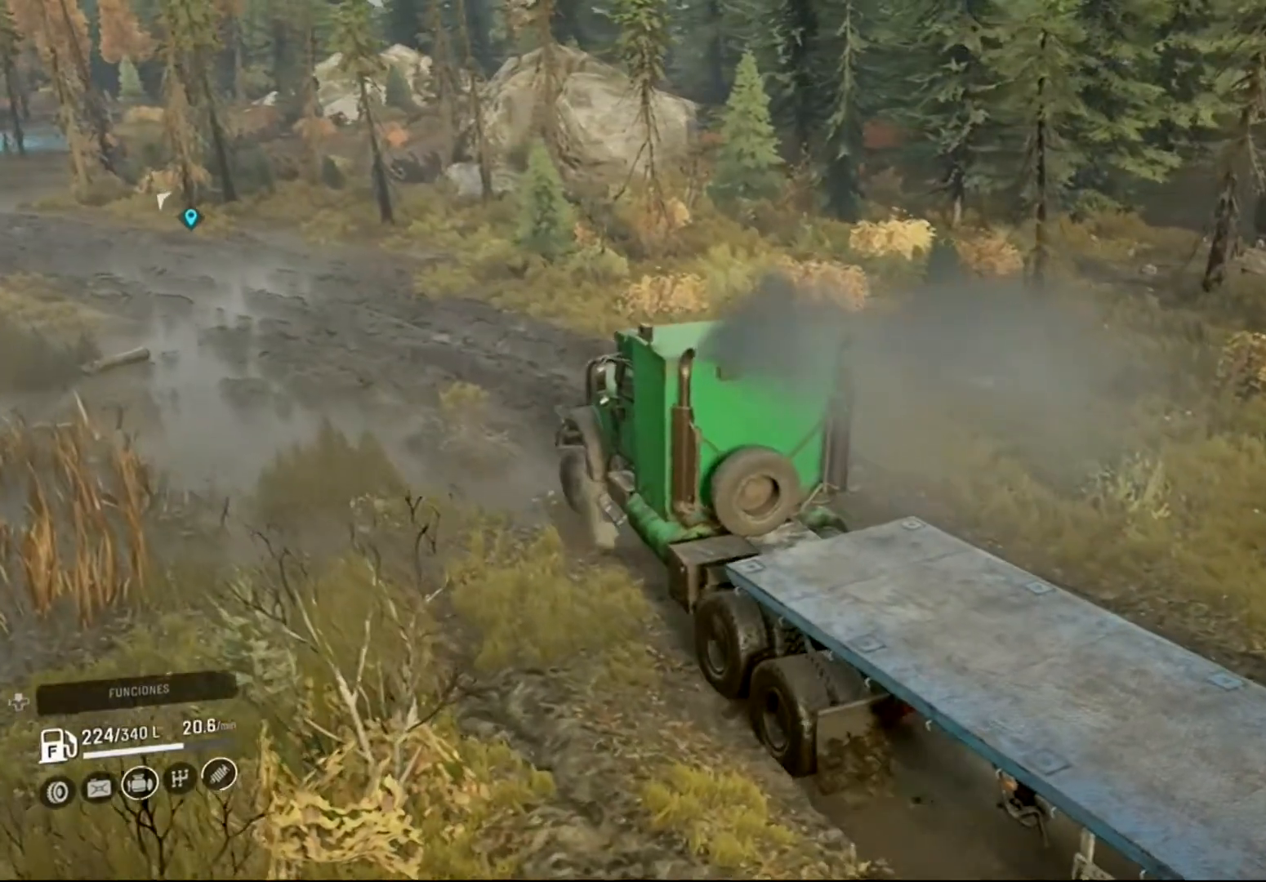
{"buttons": ["R2"], "left_stick": "center", "right_stick": "center", "events": []}
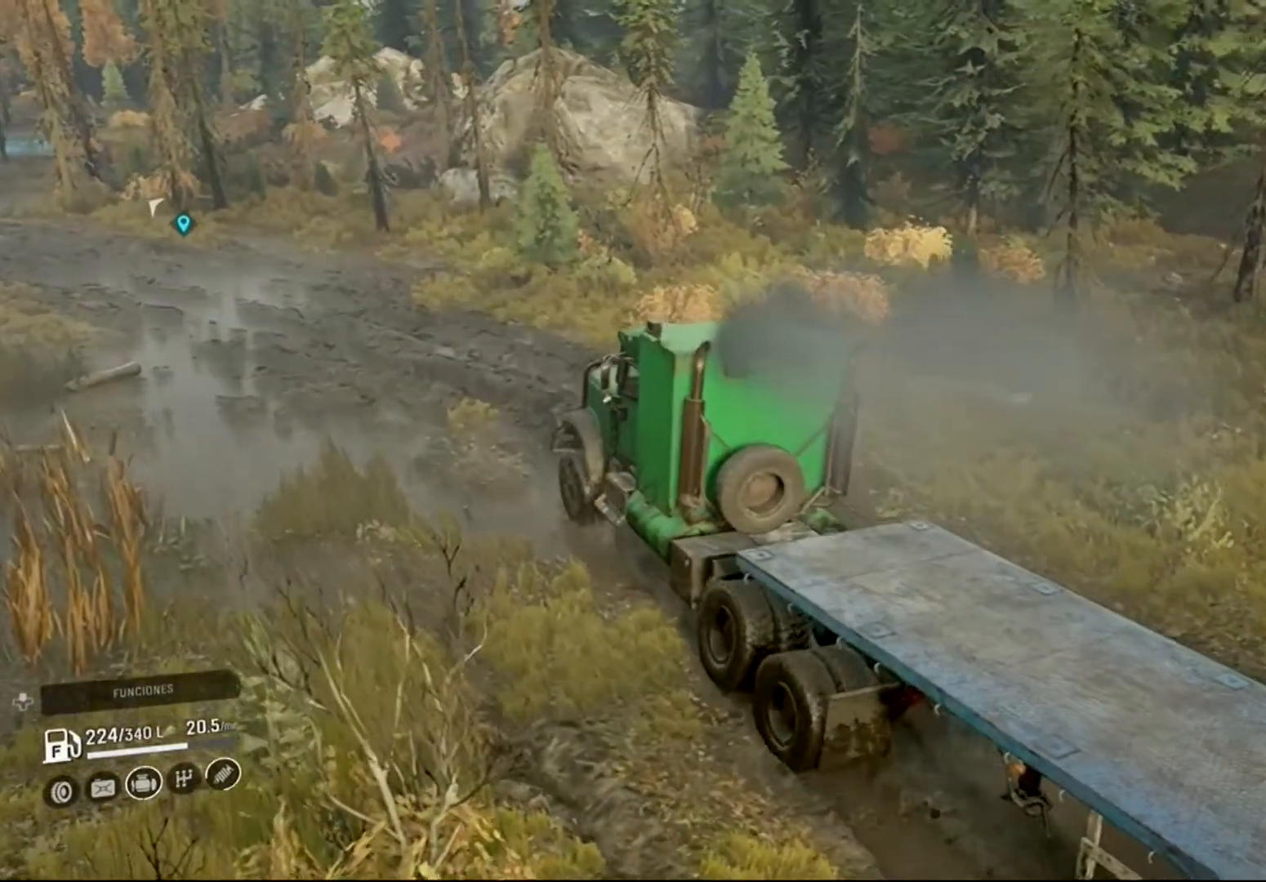
{"buttons": ["R2"], "left_stick": "left", "right_stick": "center", "events": [[200, "left_stick", "left"]]}
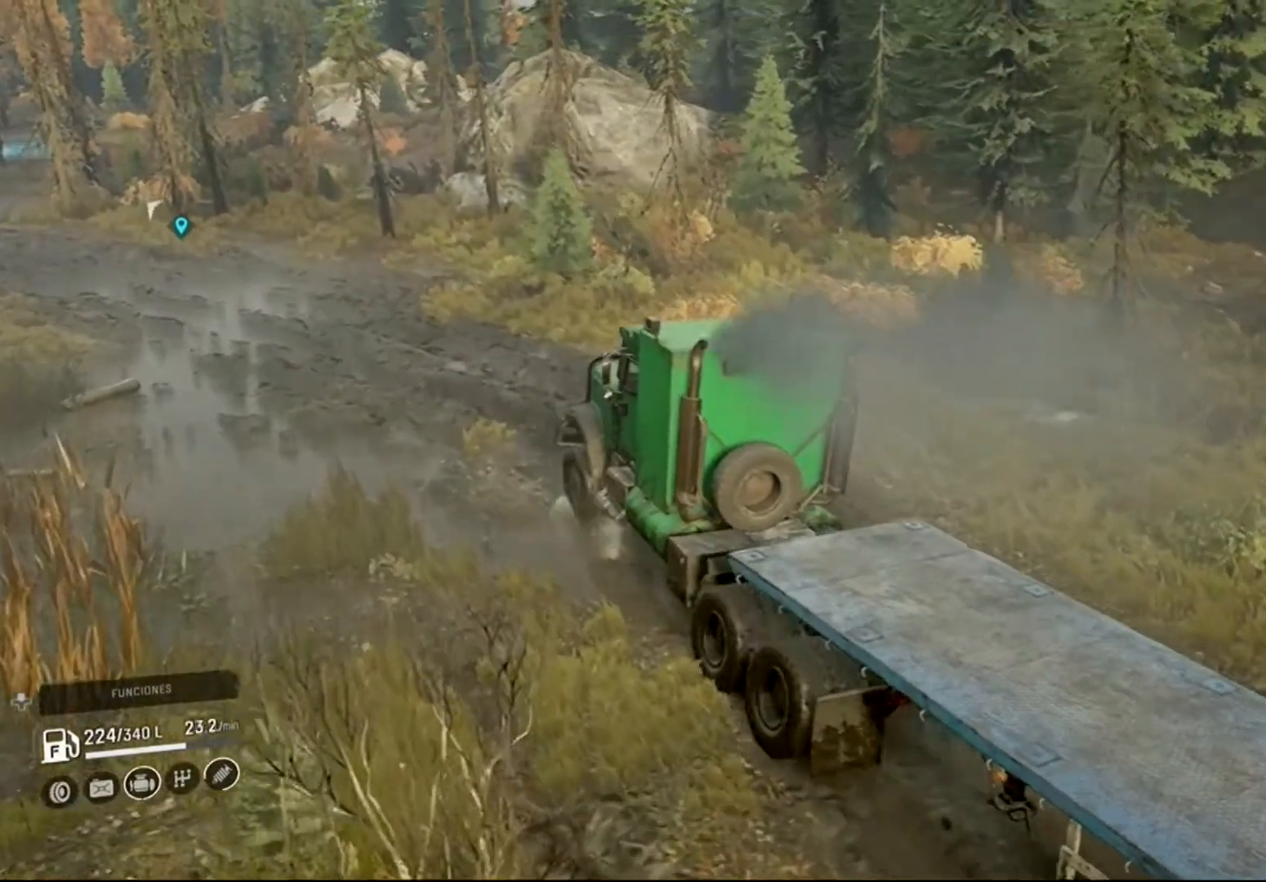
{"buttons": ["R2"], "left_stick": "left", "right_stick": "center", "events": []}
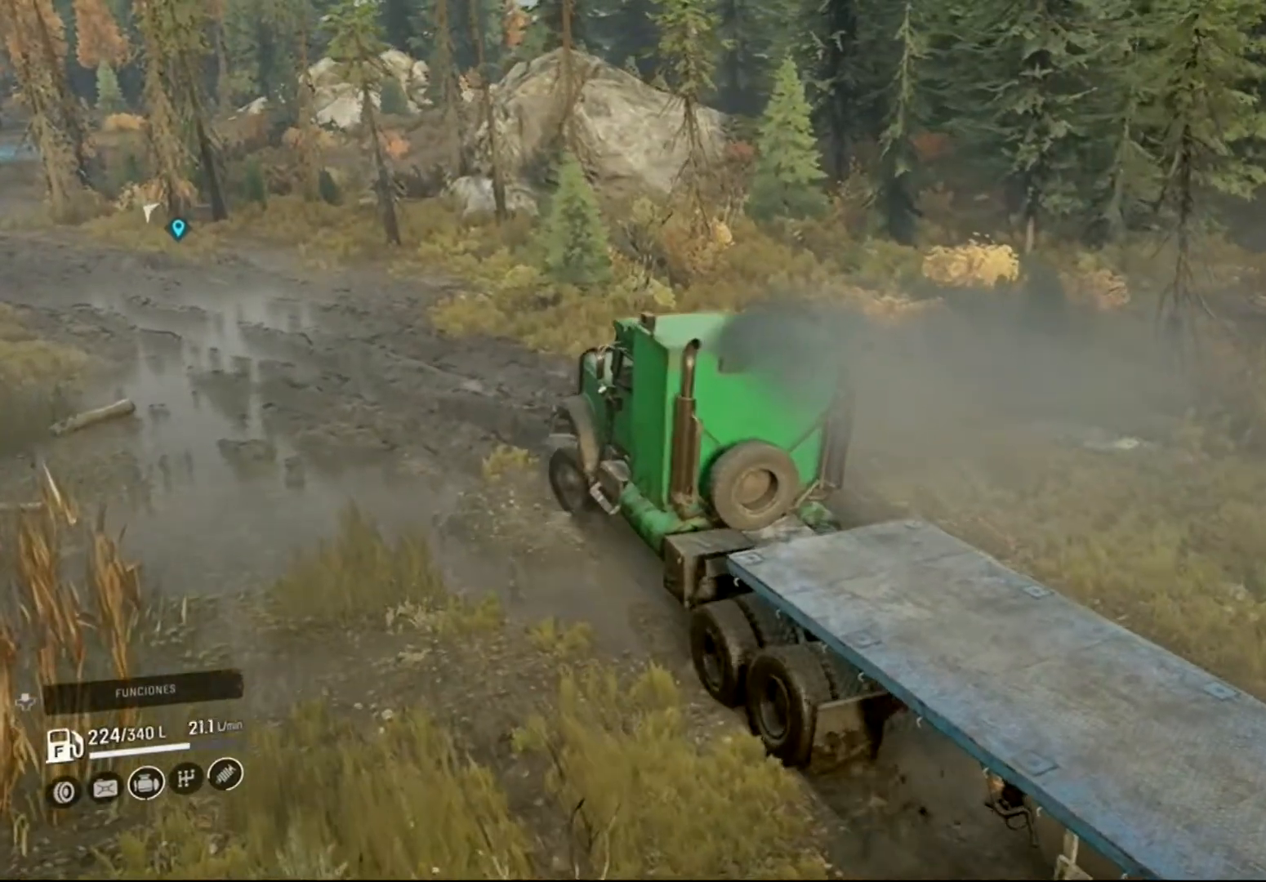
{"buttons": ["R2"], "left_stick": "center", "right_stick": "center", "events": [[400, "left_stick", "center"]]}
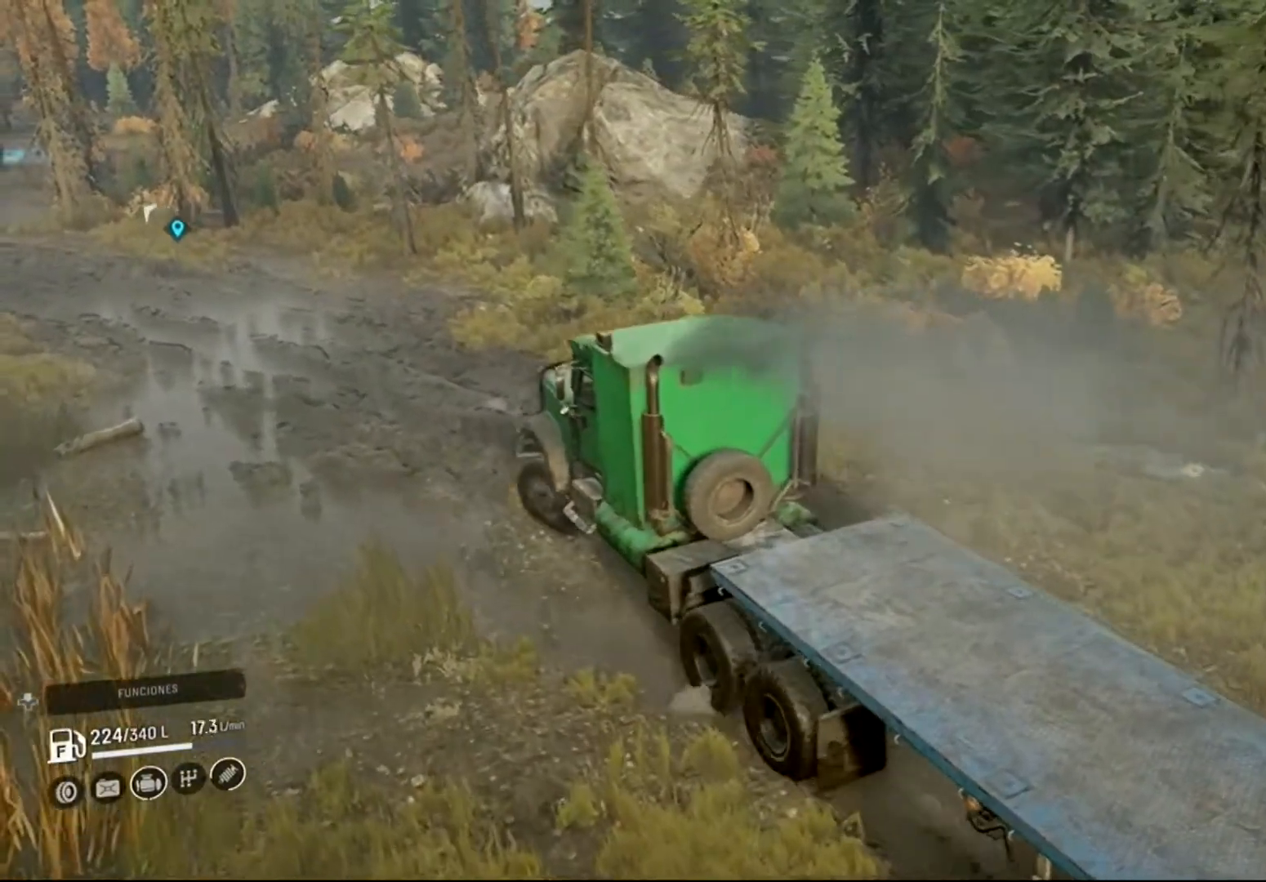
{"buttons": ["R2"], "left_stick": "center", "right_stick": "left", "events": [[267, "right_stick", "left"]]}
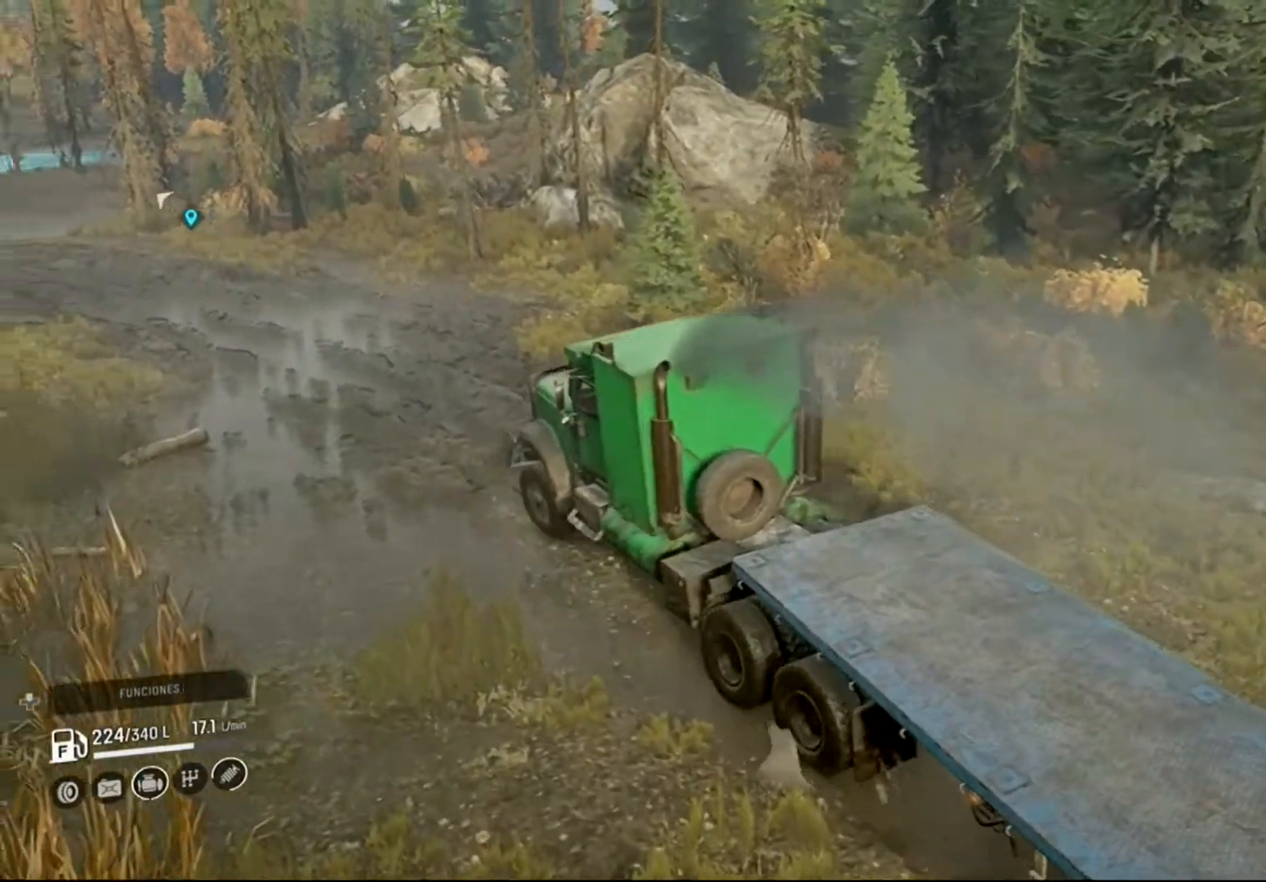
{"buttons": ["R2"], "left_stick": "center", "right_stick": "center", "events": [[233, "right_stick", "center"]]}
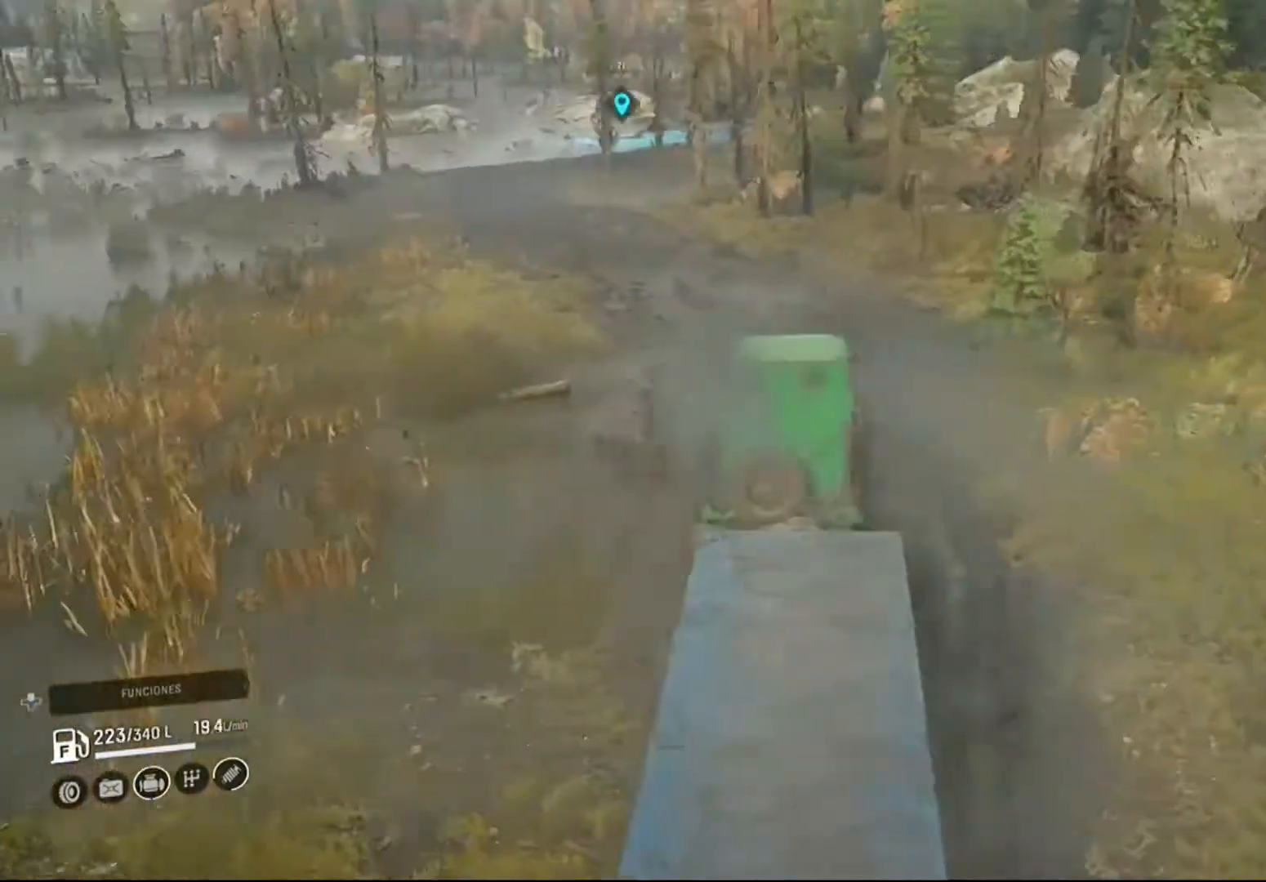
{"buttons": ["R2"], "left_stick": "left", "right_stick": "center", "events": [[400, "left_stick", "left"]]}
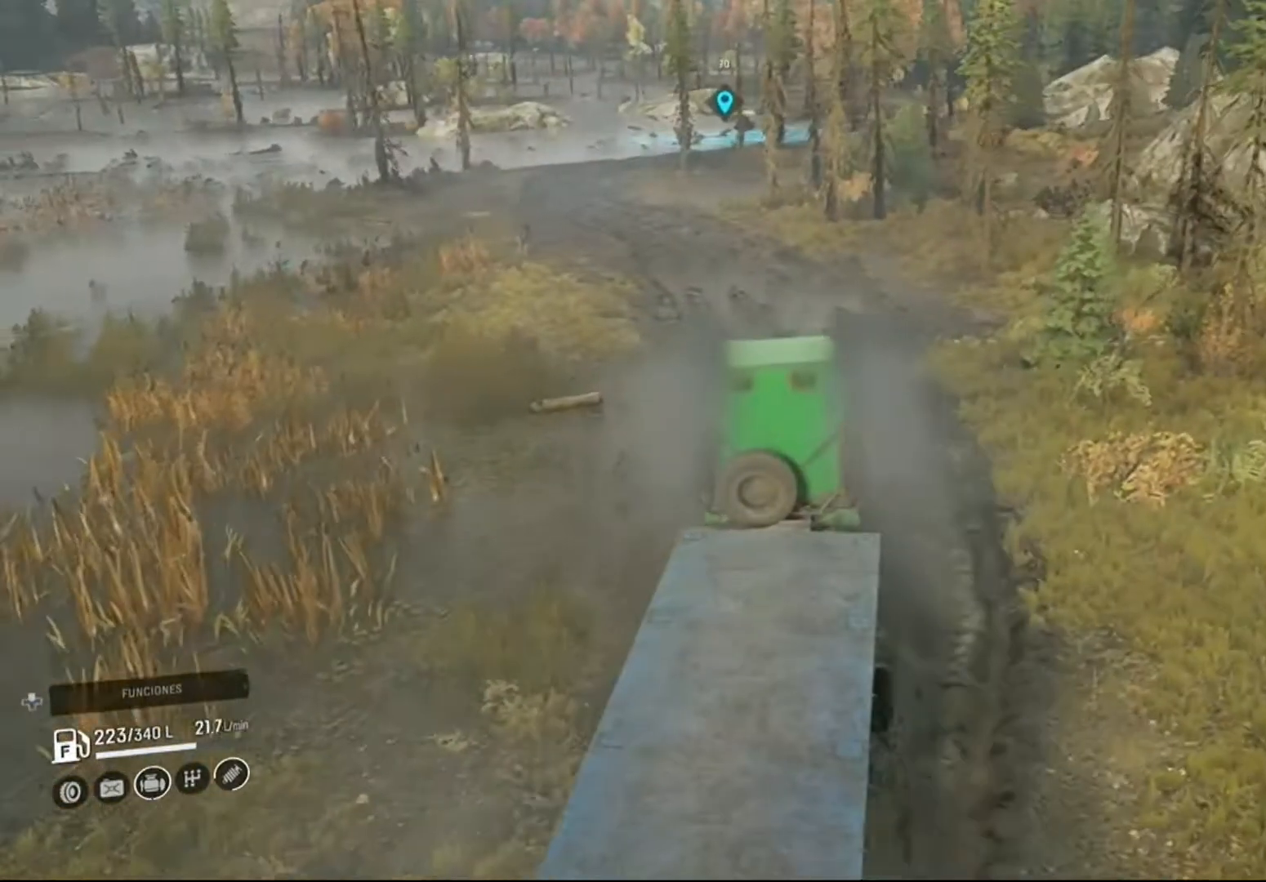
{"buttons": ["R2"], "left_stick": "center", "right_stick": "left", "events": [[200, "left_stick", "center"], [267, "right_stick", "left"]]}
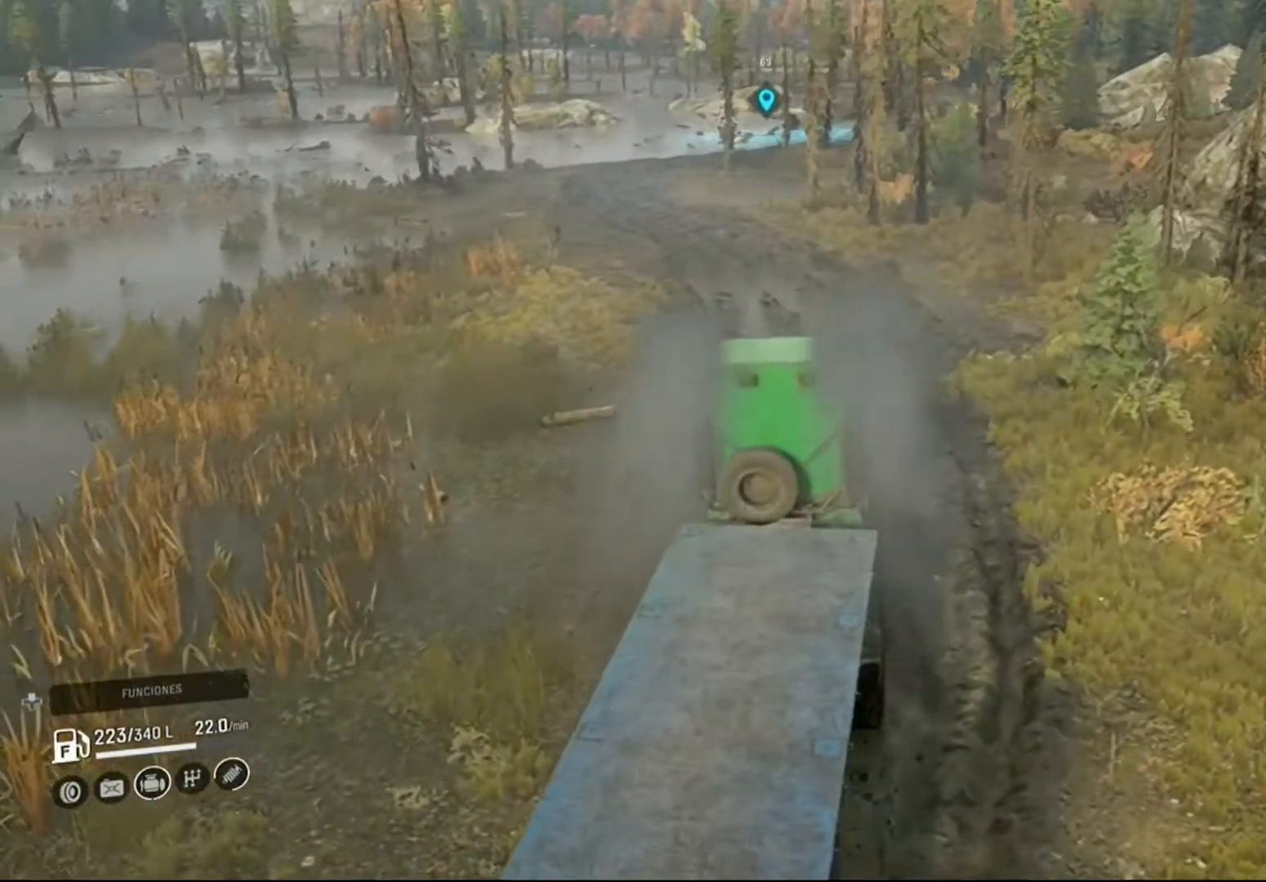
{"buttons": ["R2"], "left_stick": "center", "right_stick": "center", "events": [[300, "right_stick", "center"]]}
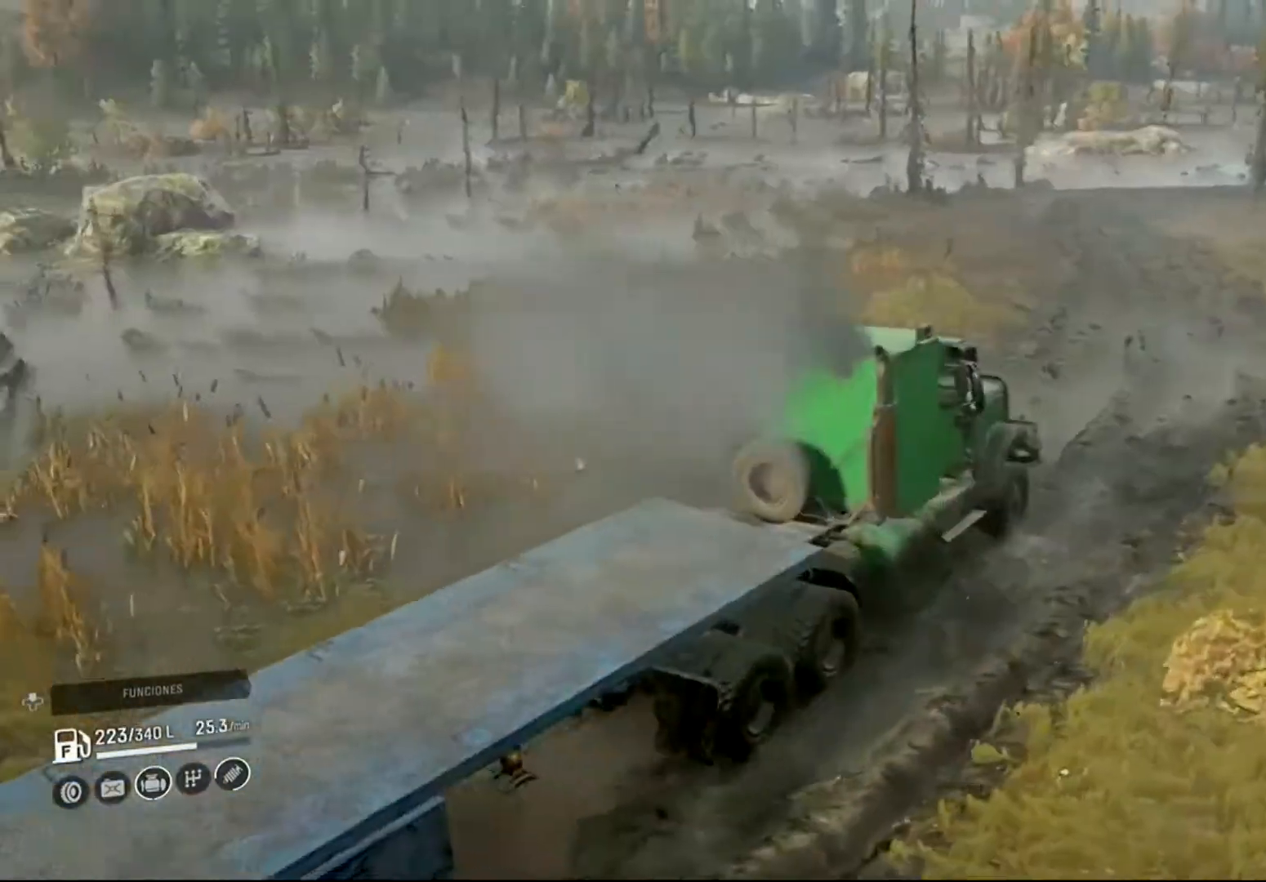
{"buttons": ["R2"], "left_stick": "center", "right_stick": "center", "events": []}
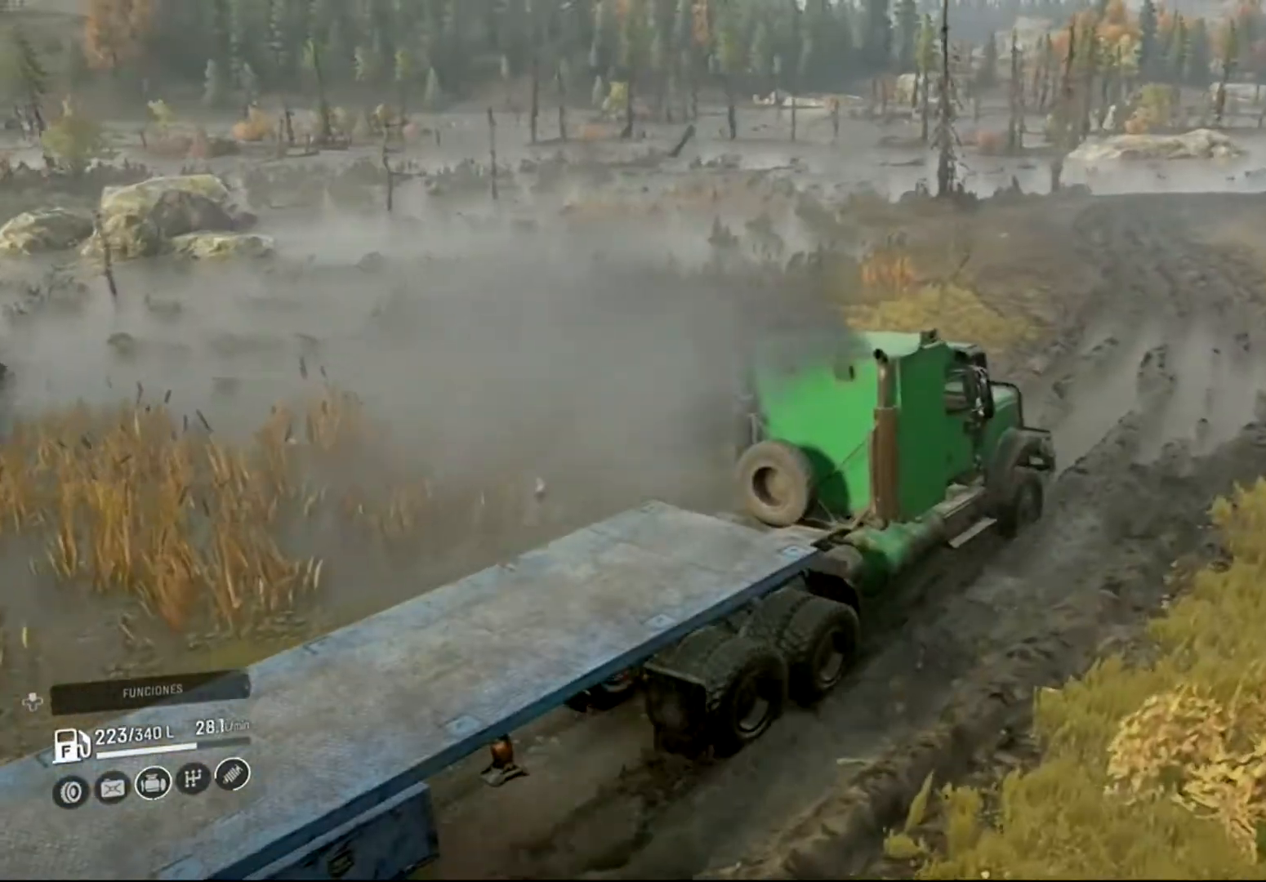
{"buttons": ["R2"], "left_stick": "center", "right_stick": "center", "events": []}
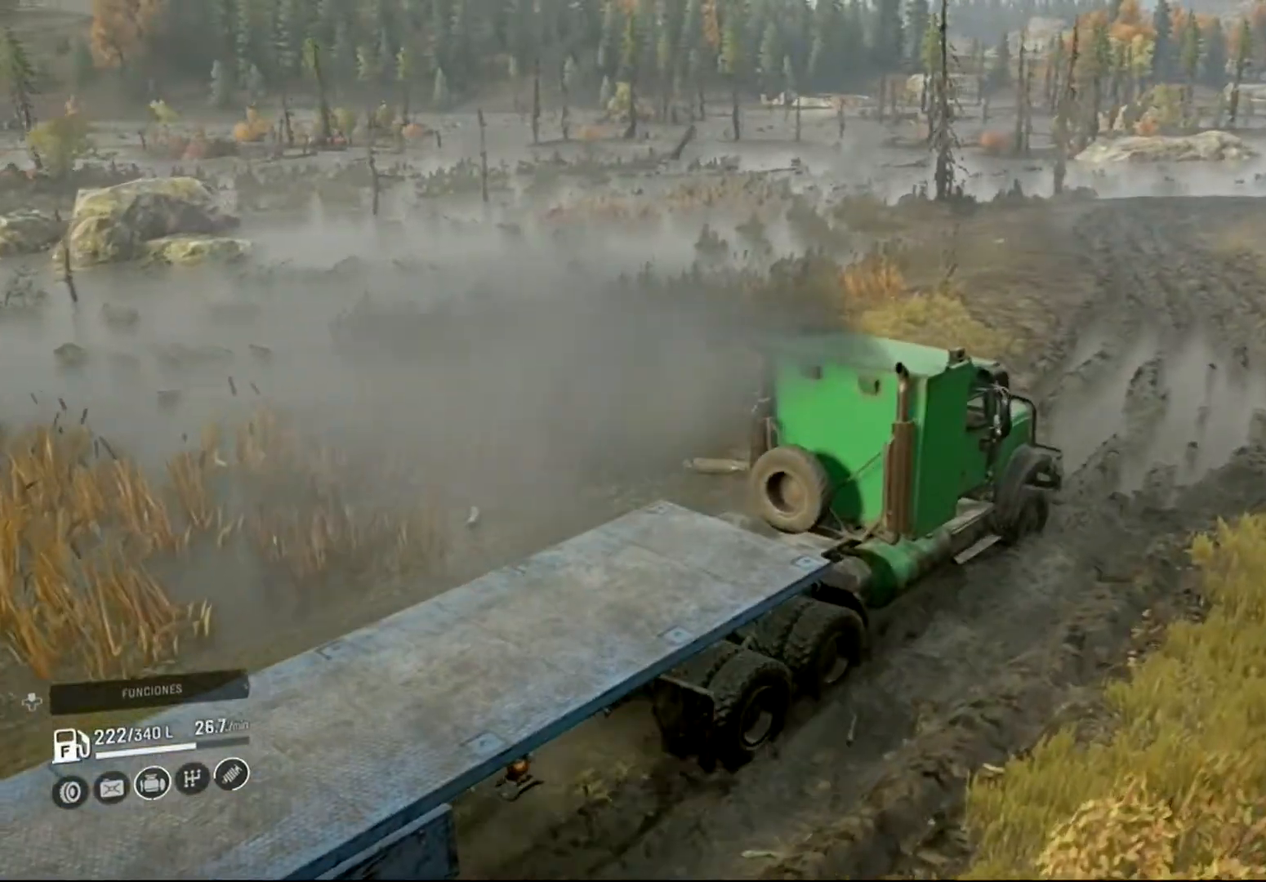
{"buttons": ["R2"], "left_stick": "left", "right_stick": "center", "events": [[467, "left_stick", "left"]]}
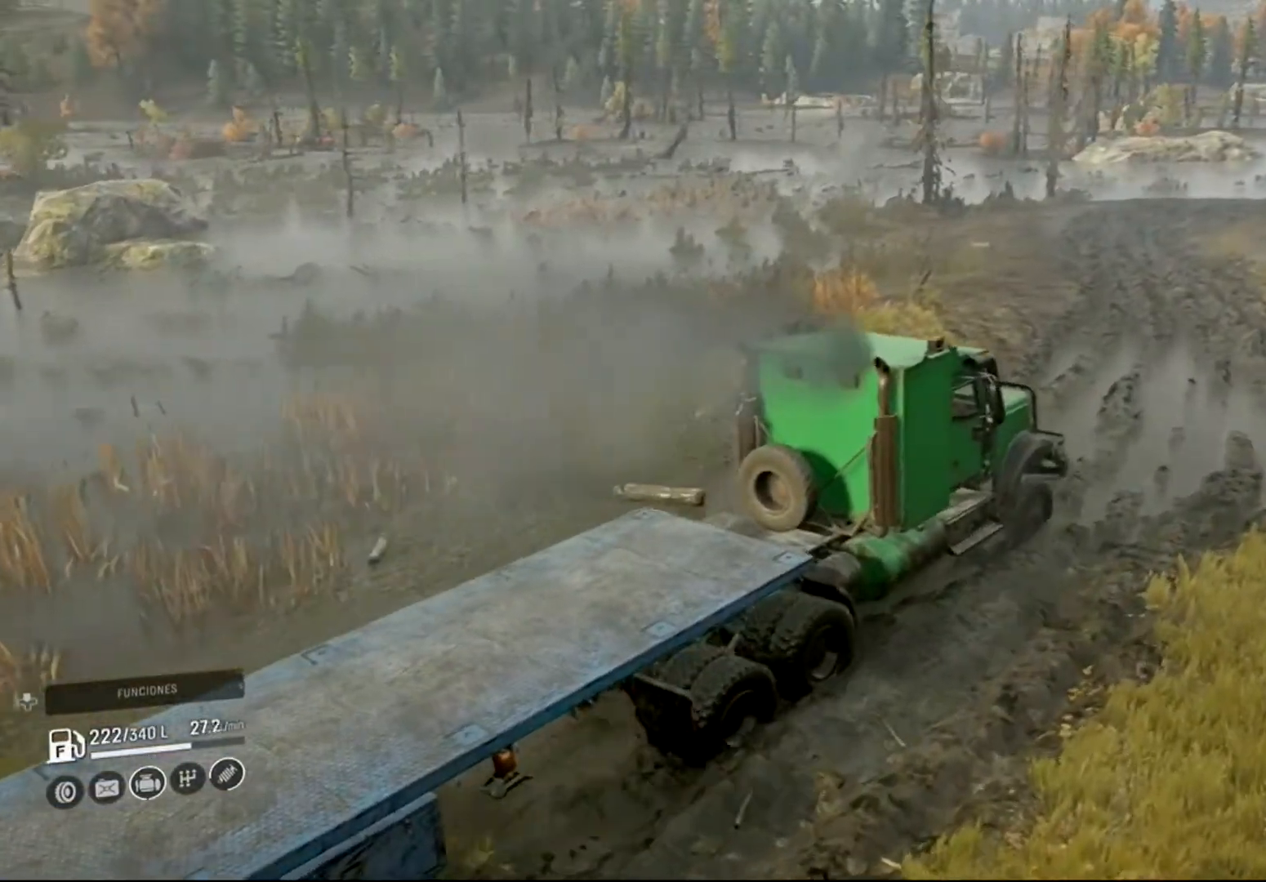
{"buttons": ["R2"], "left_stick": "left", "right_stick": "center", "events": [[233, "left_stick", "center"], [467, "left_stick", "left"]]}
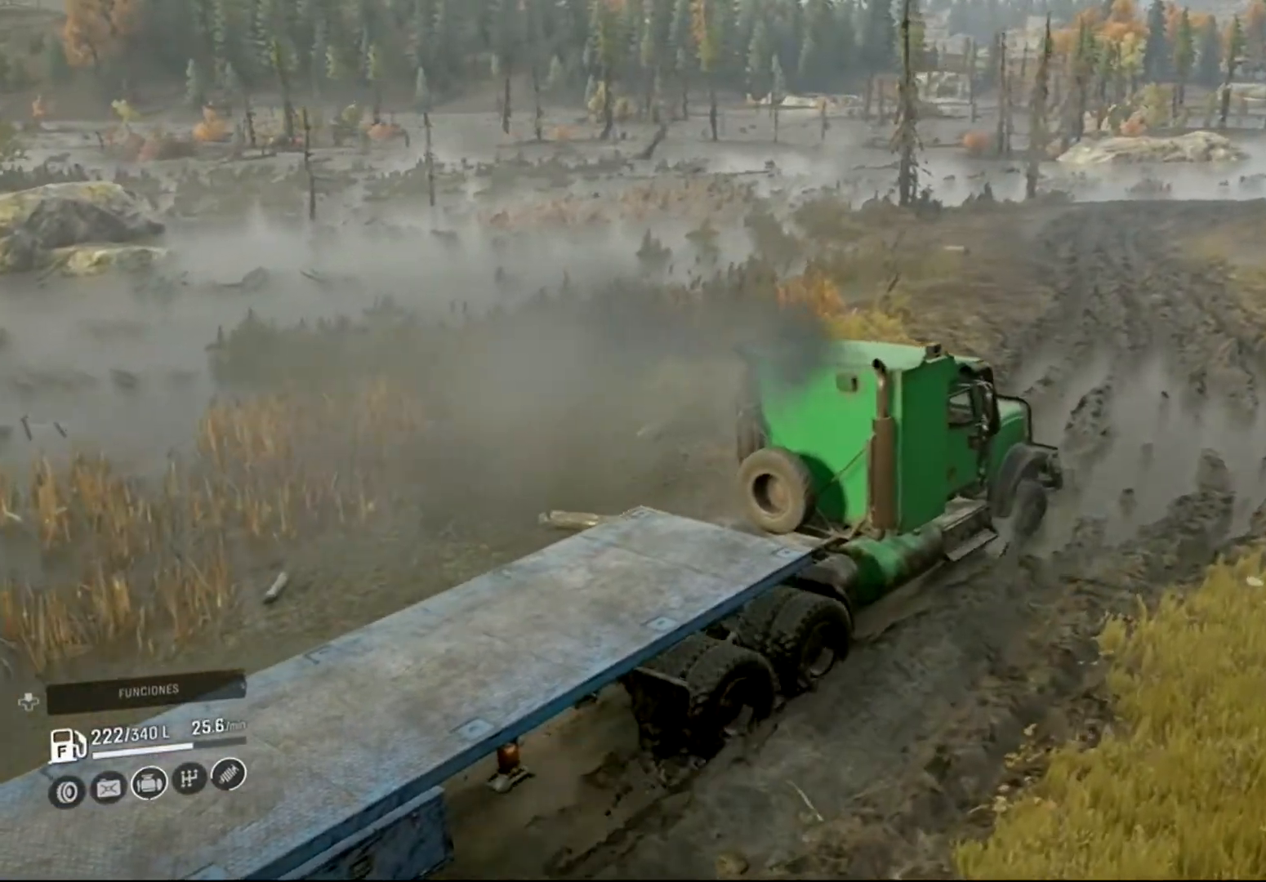
{"buttons": ["R2"], "left_stick": "left", "right_stick": "center", "events": []}